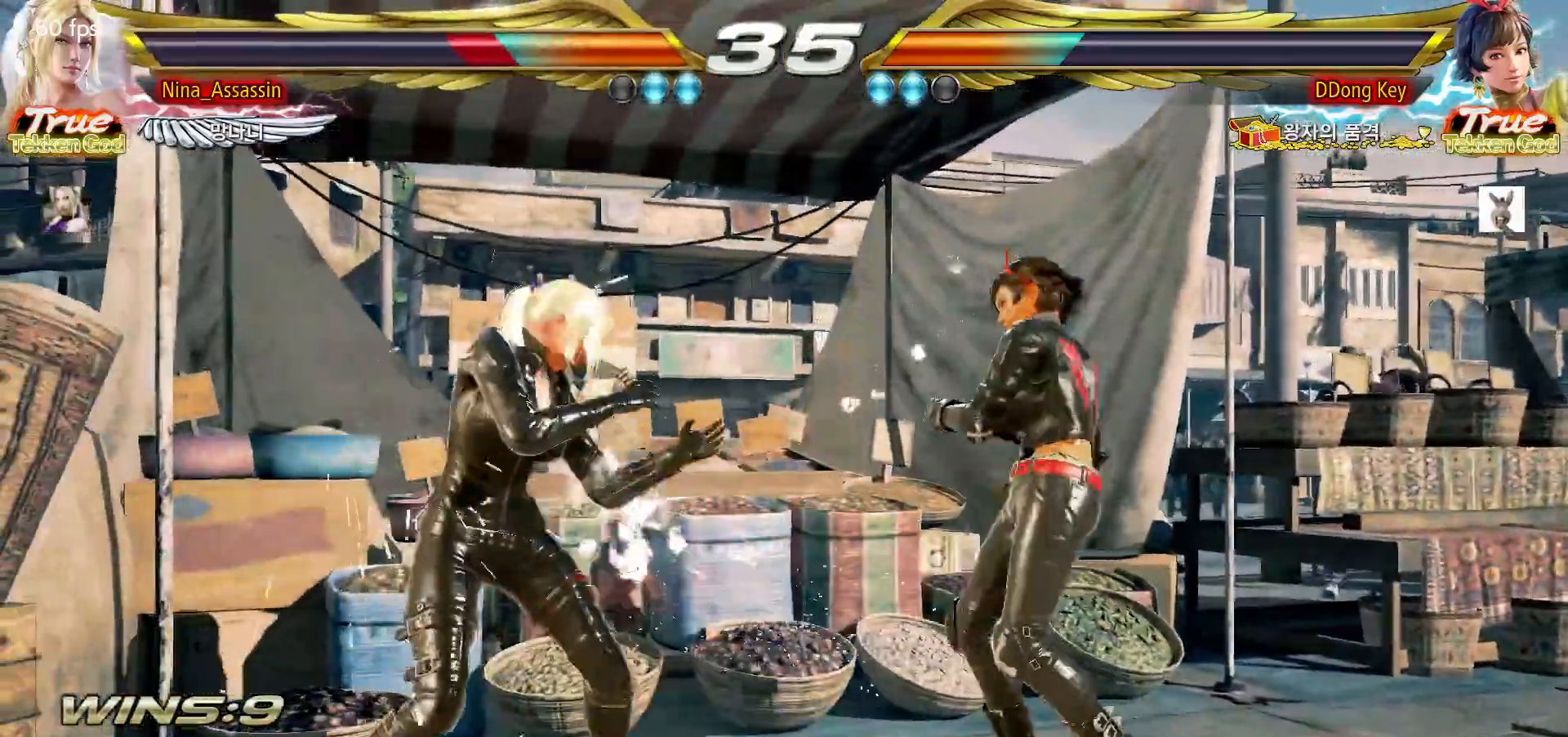
Gameplay with a controller (arcade stick); each line is a JSON object with the inputs held at the frame after it (dt_ms = milliseconds from this image to that frame). "events" lists button and stick changes between this image and that frame as [ms after this image, input, new state], when the widget could be followed in between. Not read: L3 R3 Y other_buttons.
{"dt_ms": 500, "buttons": [], "left_stick": "left", "events": [[67, "left_stick", "down"], [150, "left_stick", "center"], [217, "left_stick", "down"], [267, "left_stick", "center"], [367, "left_stick", "left"]]}
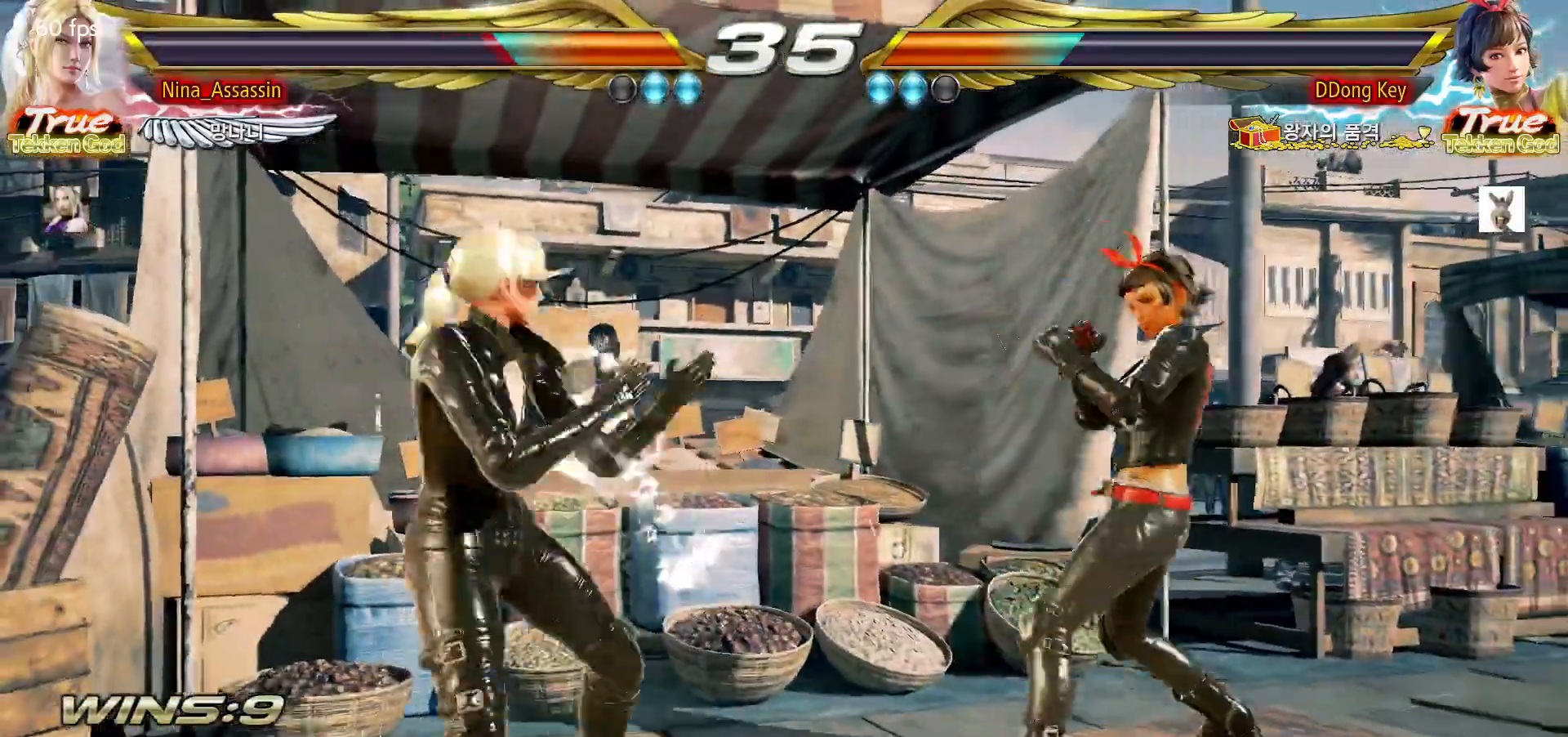
{"dt_ms": 500, "buttons": [], "left_stick": "left", "events": [[100, "left_stick", "center"], [150, "left_stick", "right"], [200, "left_stick", "center"], [283, "left_stick", "right"], [433, "left_stick", "center"], [483, "left_stick", "left"]]}
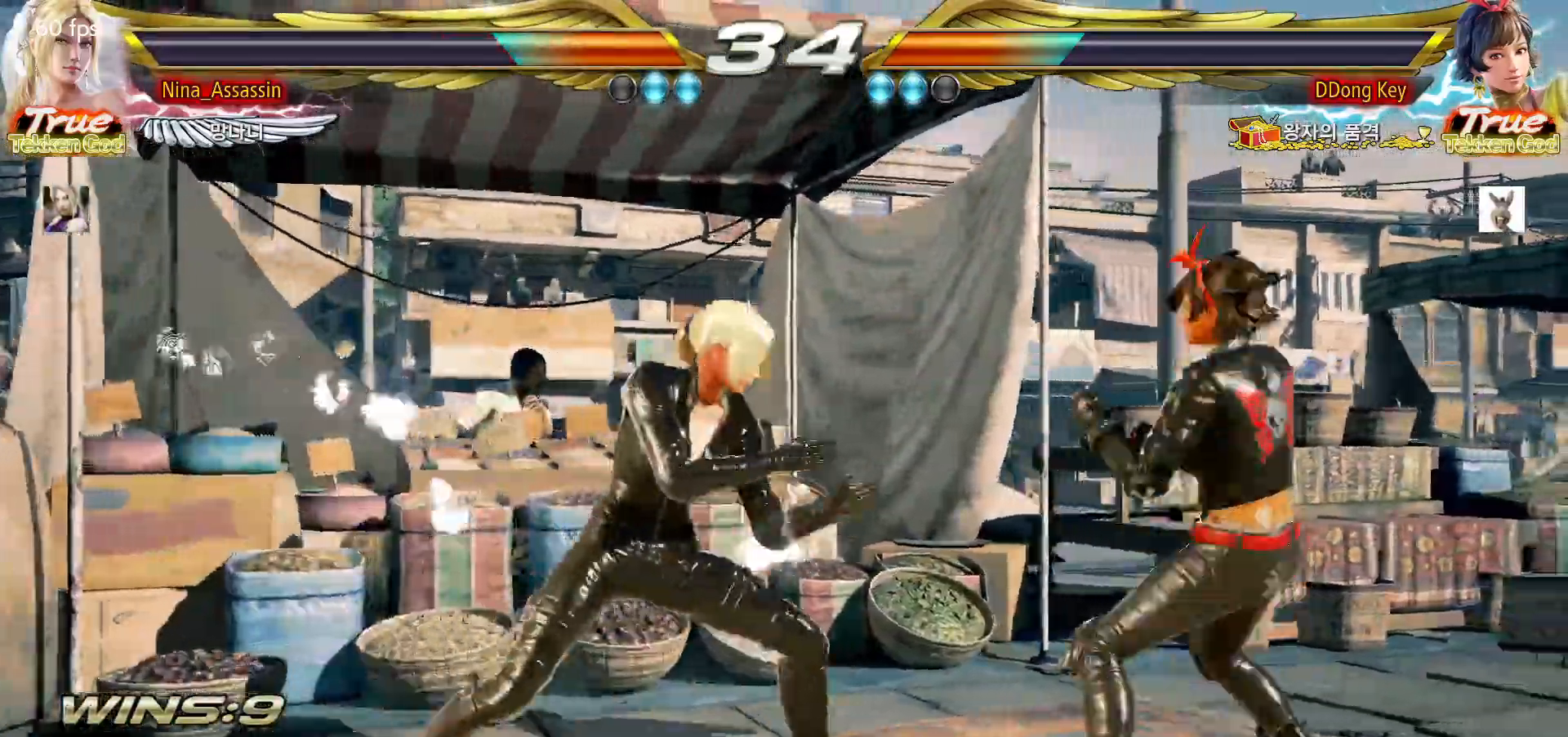
{"dt_ms": 500, "buttons": [], "left_stick": "right", "events": [[67, "left_stick", "center"], [117, "left_stick", "left"], [317, "left_stick", "center"], [367, "left_stick", "right"], [450, "left_stick", "center"], [500, "left_stick", "right"]]}
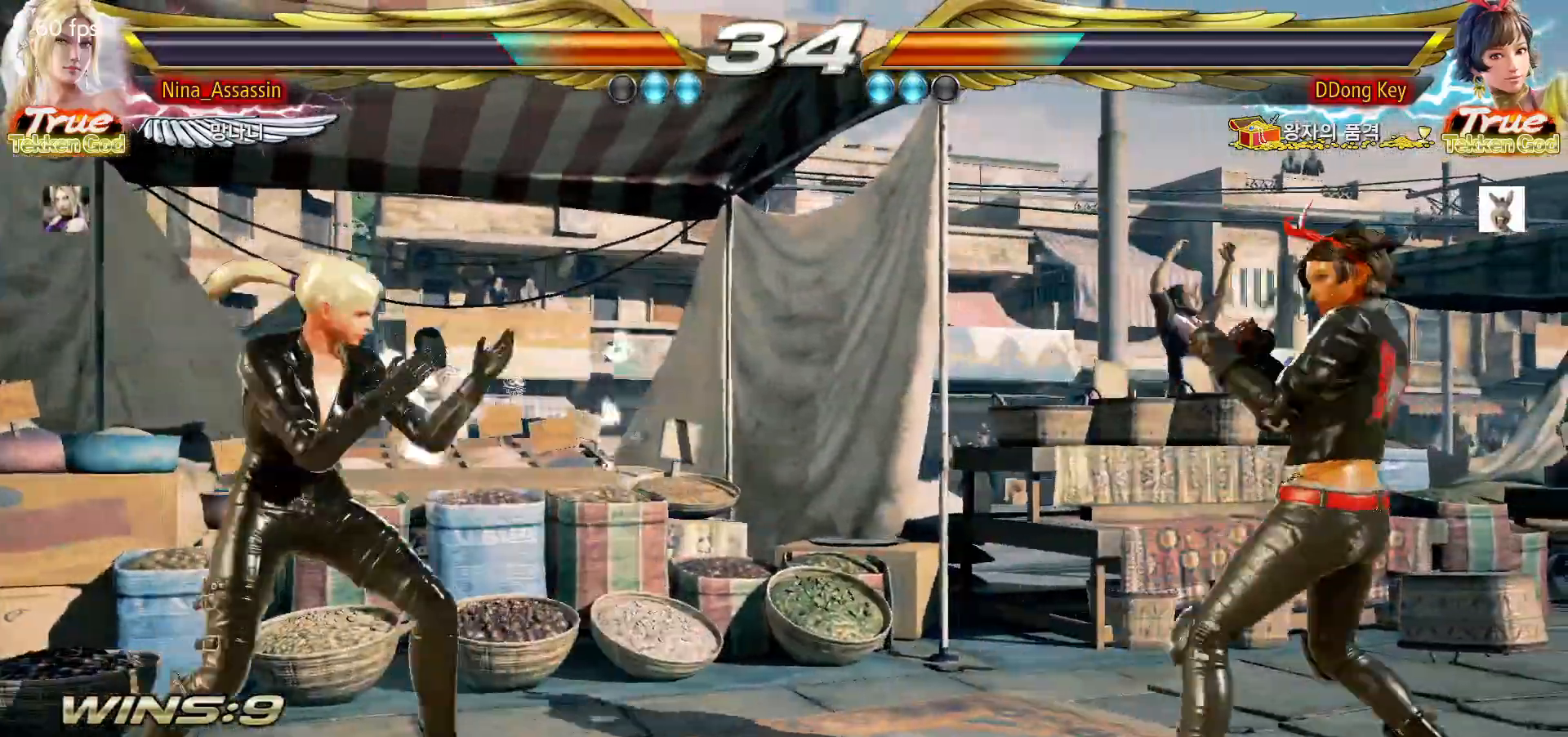
{"dt_ms": 500, "buttons": [], "left_stick": "down-right", "events": [[383, "L1", "down"], [383, "left_stick", "down-right"], [467, "L1", "up"]]}
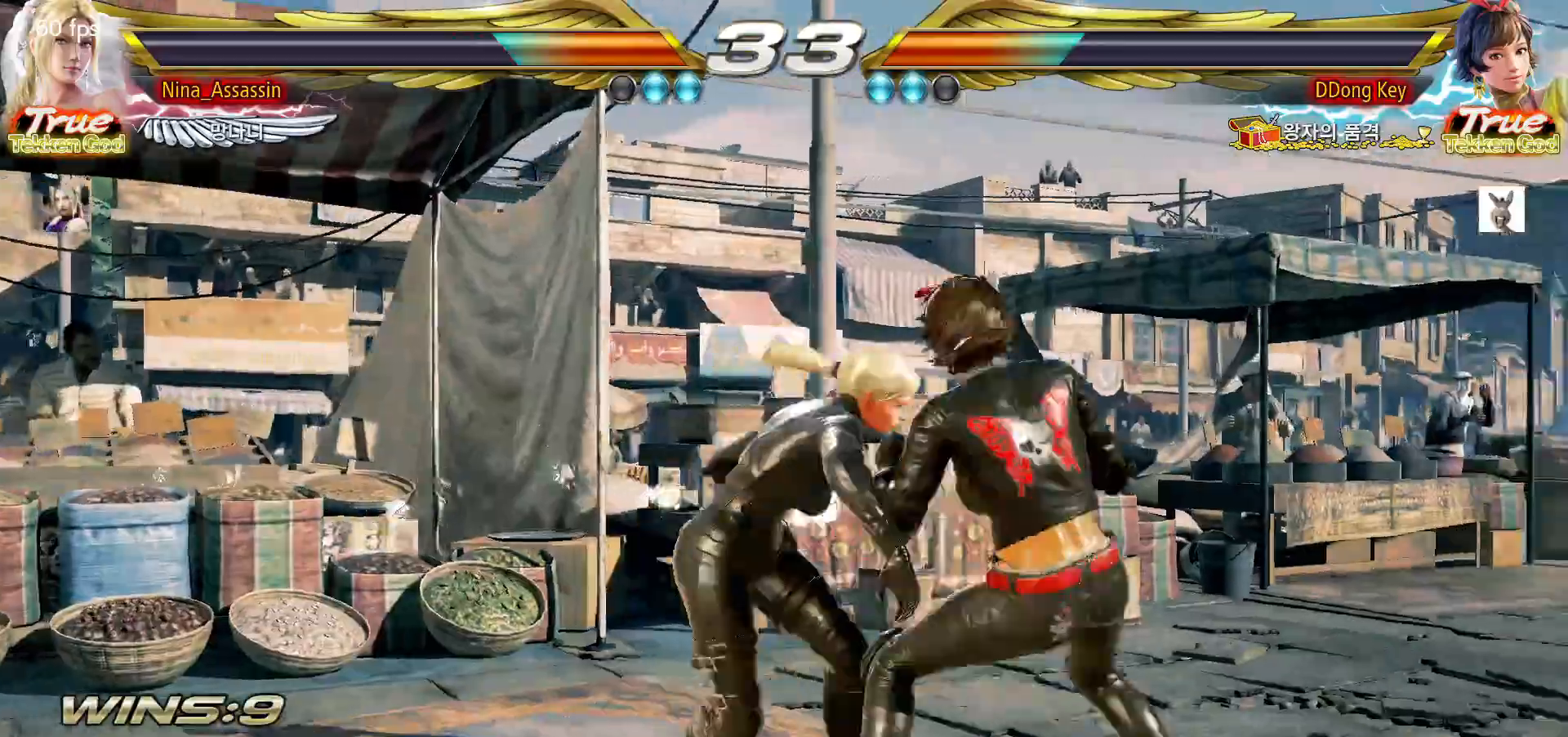
{"dt_ms": 1000, "buttons": [], "left_stick": "left"}
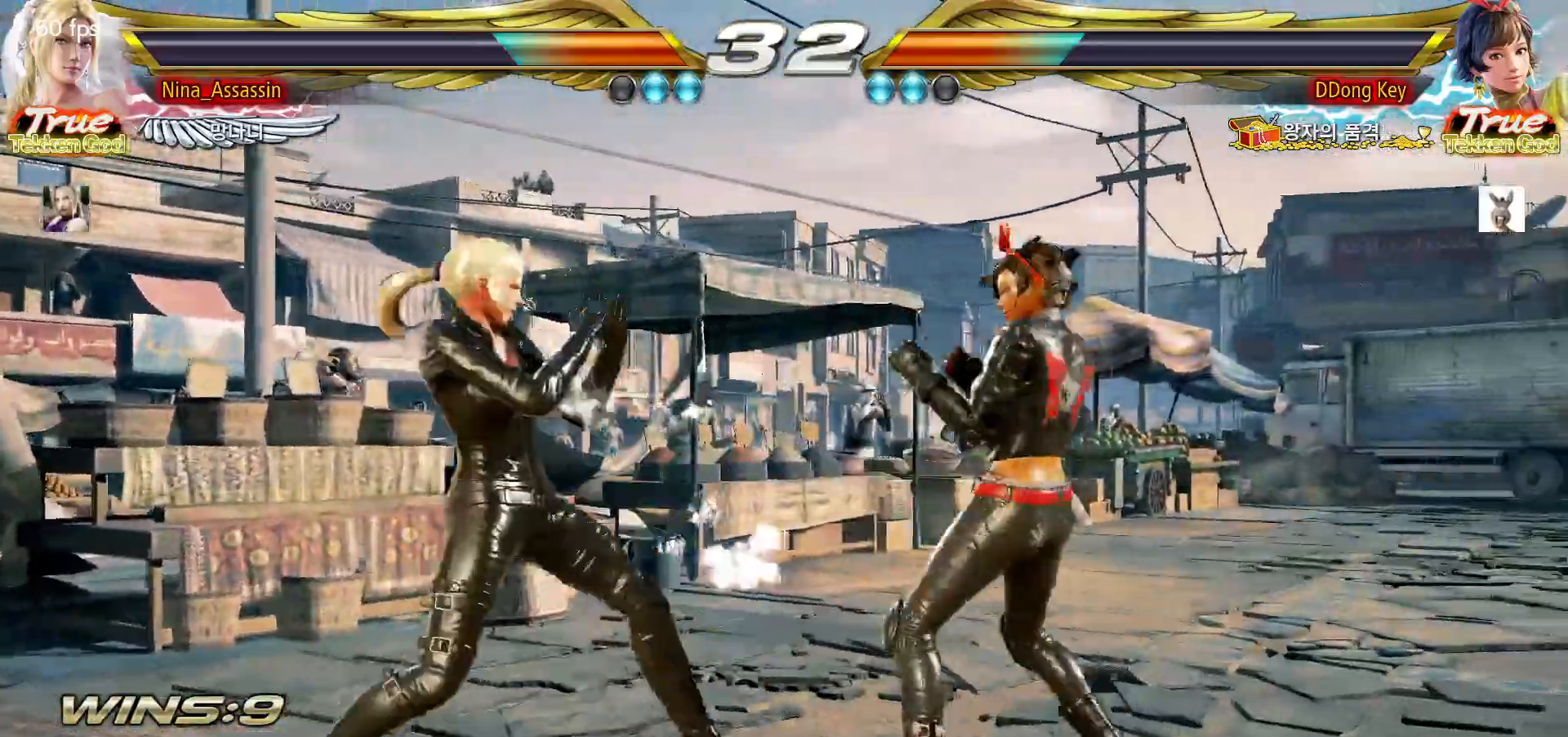
{"dt_ms": 500, "buttons": [], "left_stick": "left", "events": [[183, "left_stick", "down-left"], [350, "left_stick", "left"]]}
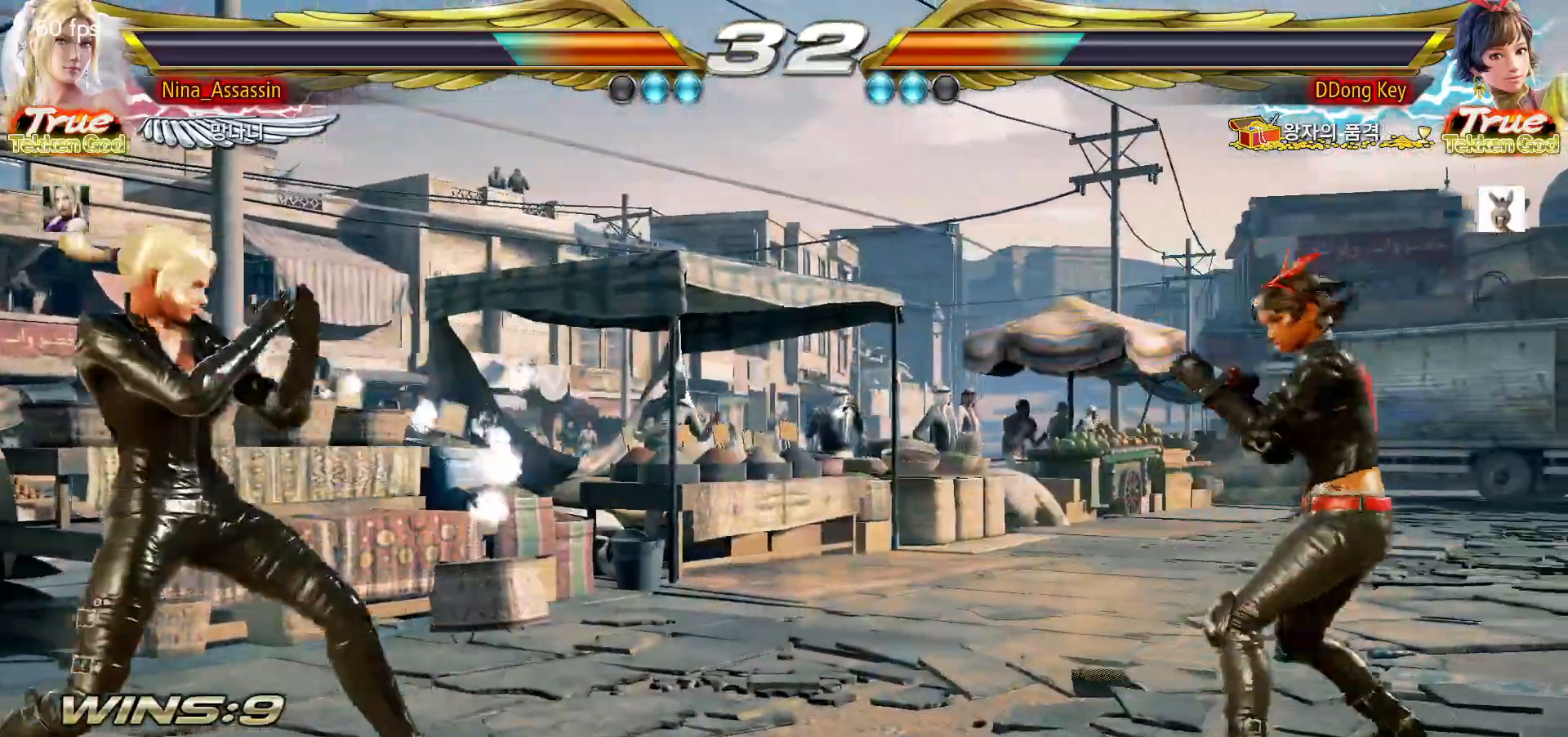
{"dt_ms": 500, "buttons": [], "left_stick": "left", "events": []}
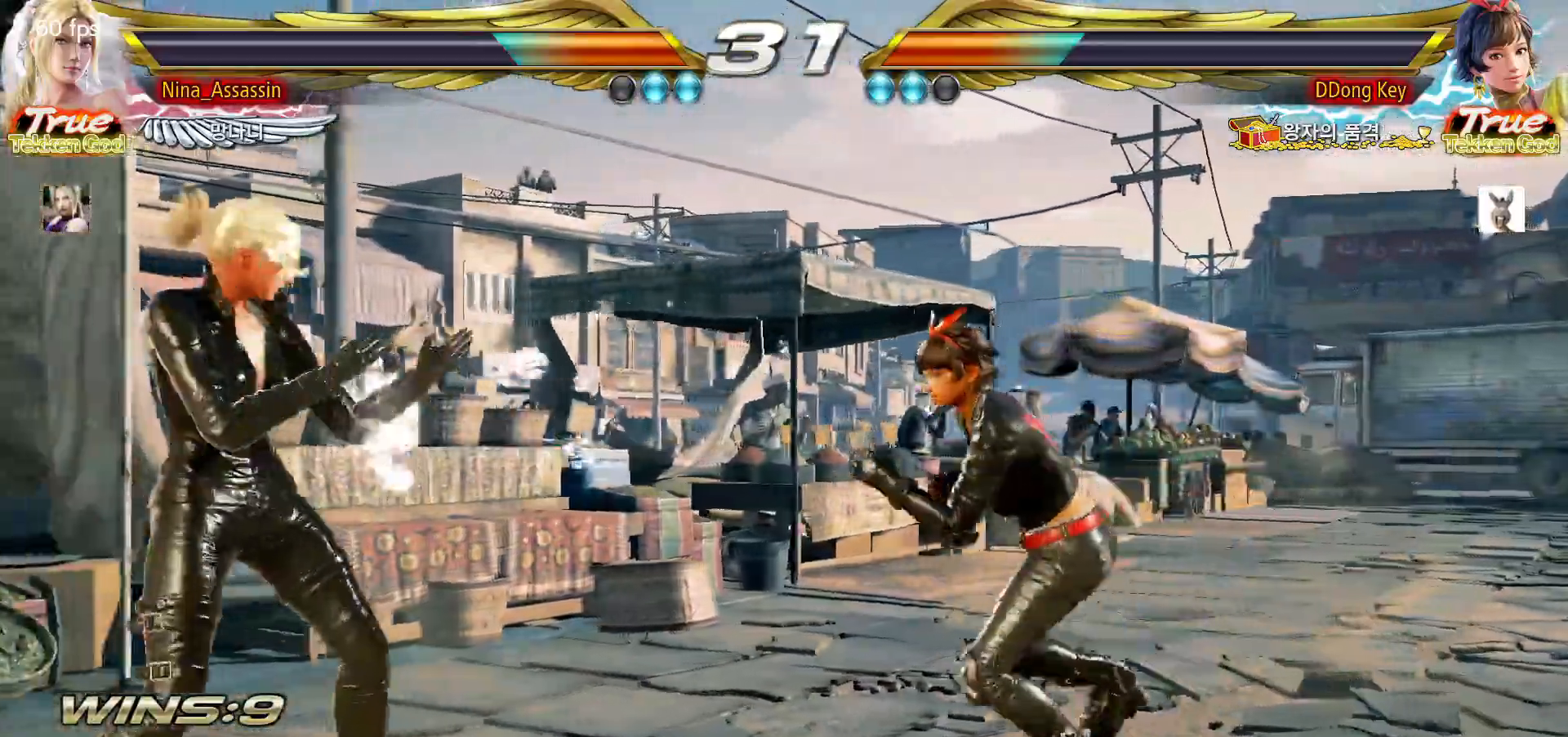
{"dt_ms": 500, "buttons": [], "left_stick": "right", "events": [[150, "left_stick", "down-left"], [283, "left_stick", "center"], [333, "left_stick", "left"], [433, "left_stick", "center"], [483, "left_stick", "right"]]}
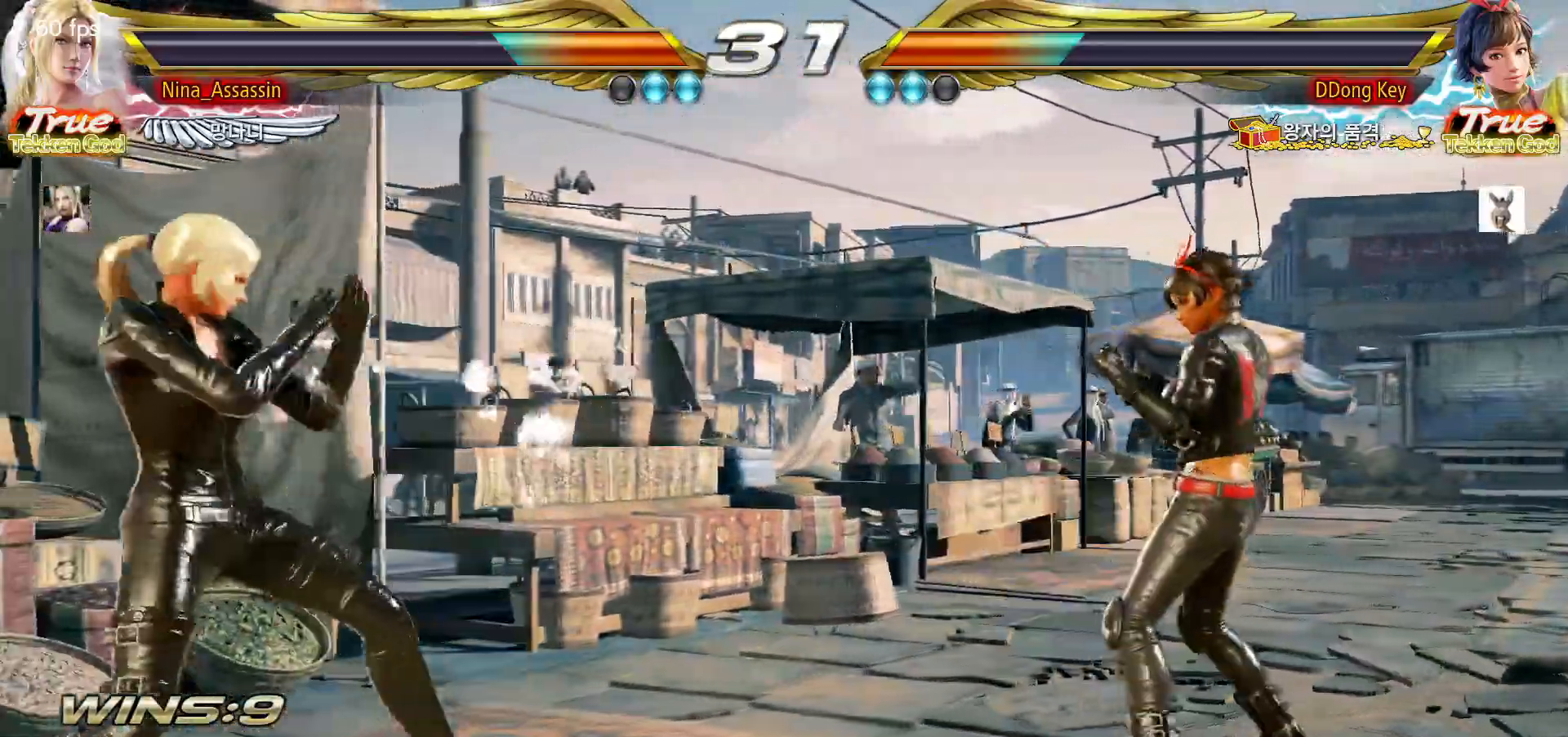
{"dt_ms": 500, "buttons": [], "left_stick": "down-right", "events": [[33, "left_stick", "center"], [100, "left_stick", "right"], [367, "L1", "down"], [367, "left_stick", "down-right"], [467, "L1", "up"]]}
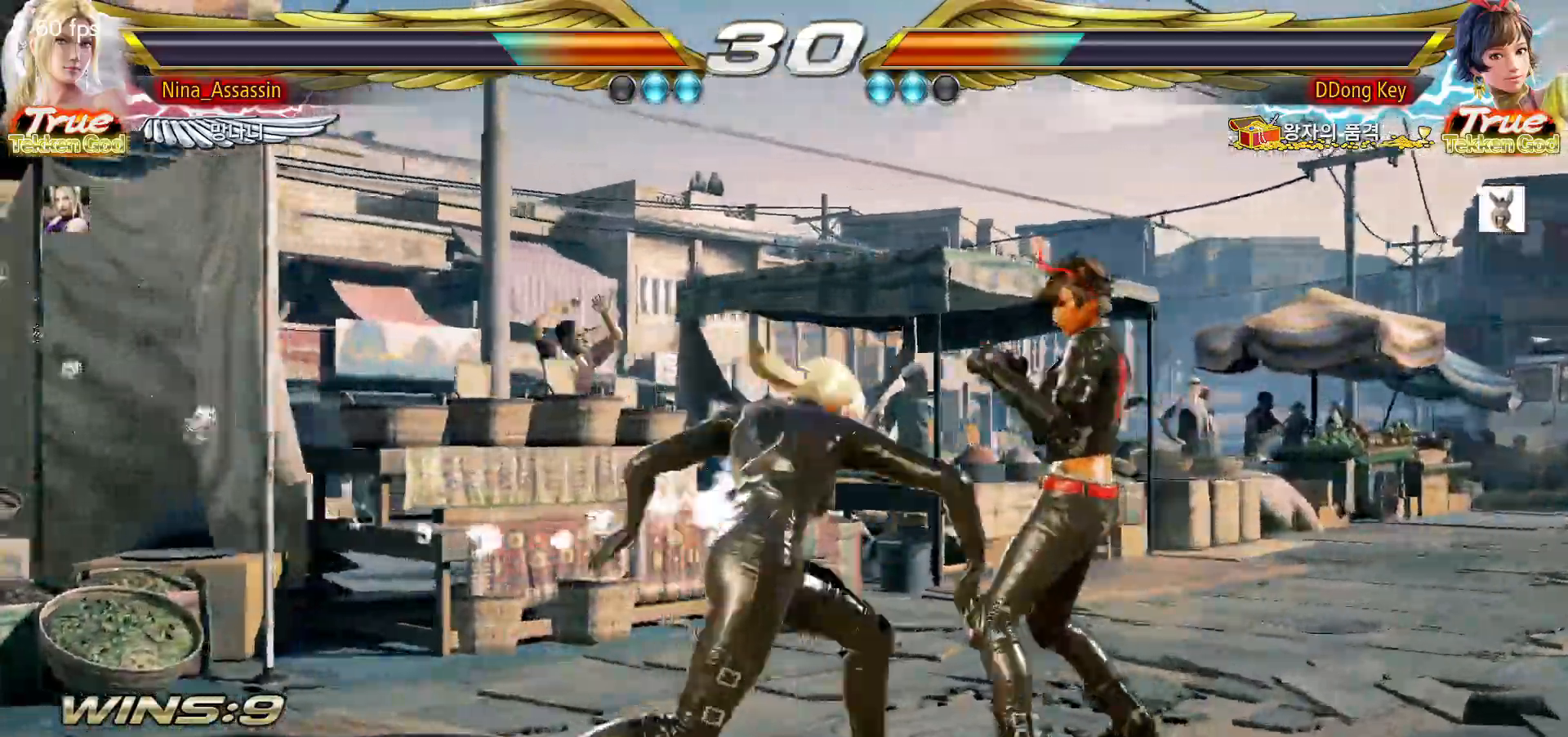
{"dt_ms": 500, "buttons": [], "left_stick": "center", "events": [[67, "left_stick", "center"], [400, "left_stick", "down"], [450, "left_stick", "center"]]}
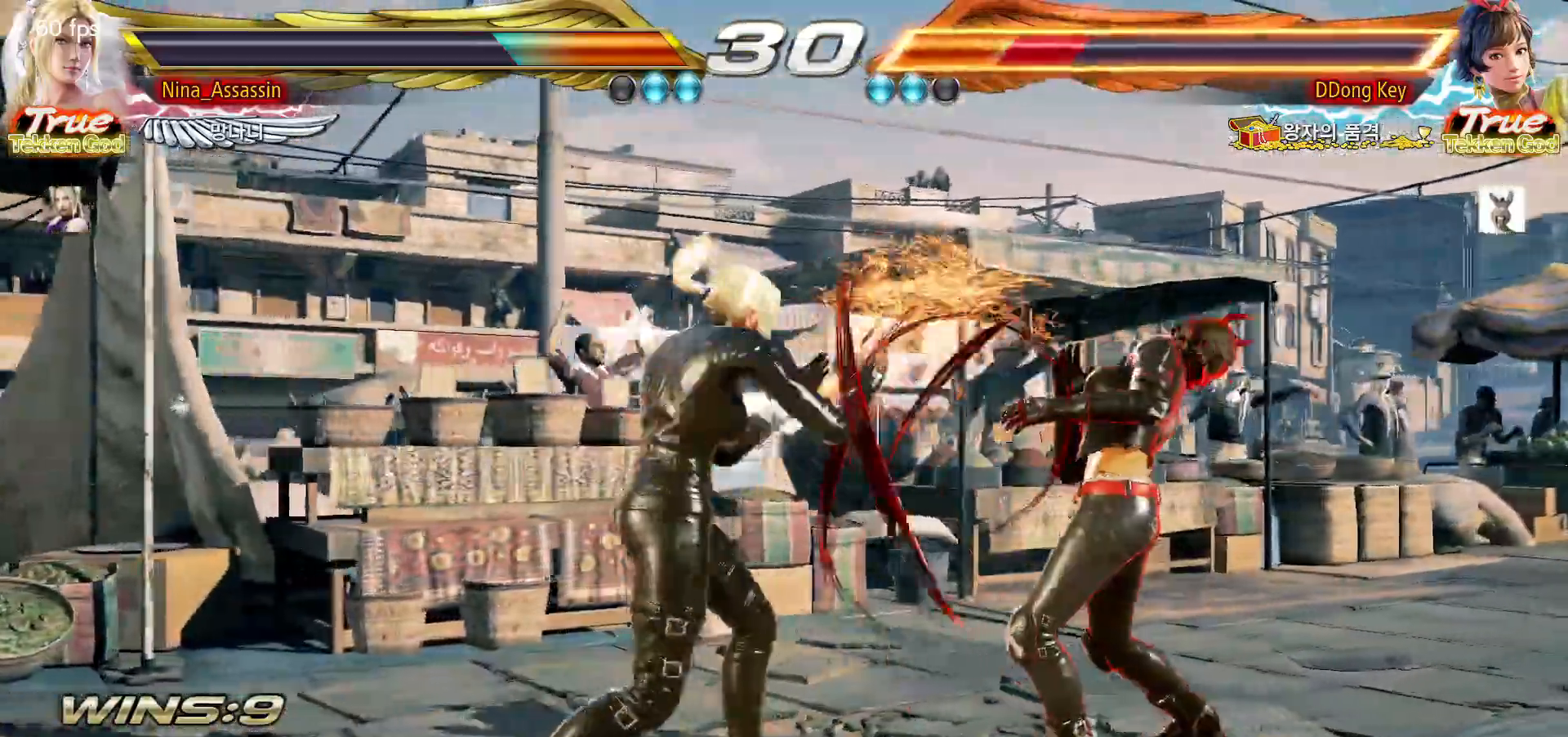
{"dt_ms": 1000, "buttons": [], "left_stick": "center", "events": [[133, "L1", "down"], [217, "L1", "up"], [317, "left_stick", "left"], [500, "left_stick", "up"], [533, "left_stick", "center"], [600, "left_stick", "right"], [650, "left_stick", "center"], [733, "left_stick", "right"], [800, "left_stick", "down-right"], [833, "L1", "down"], [900, "L1", "up"], [983, "left_stick", "center"]]}
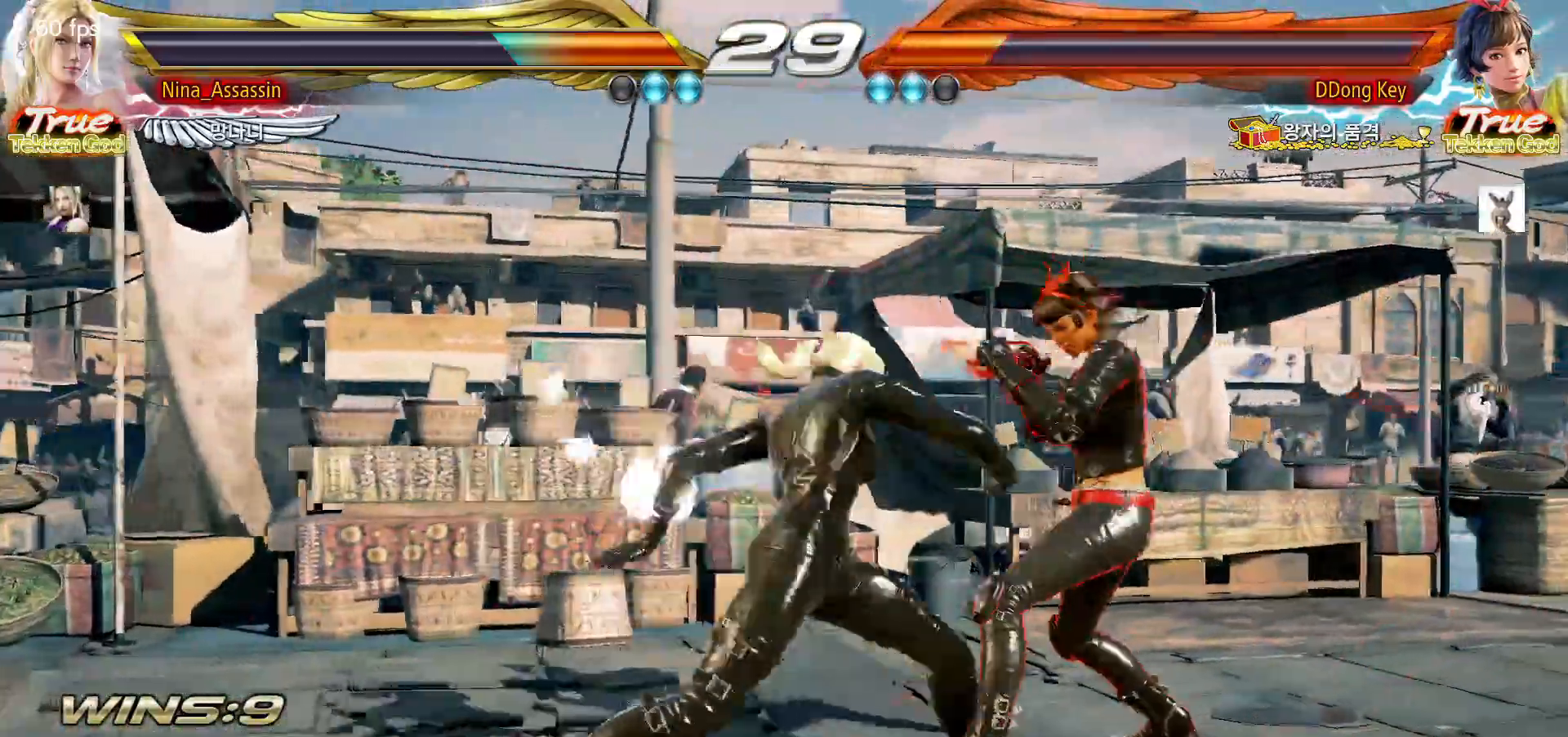
{"dt_ms": 500, "buttons": [], "left_stick": "center", "events": [[367, "left_stick", "down"], [417, "left_stick", "center"]]}
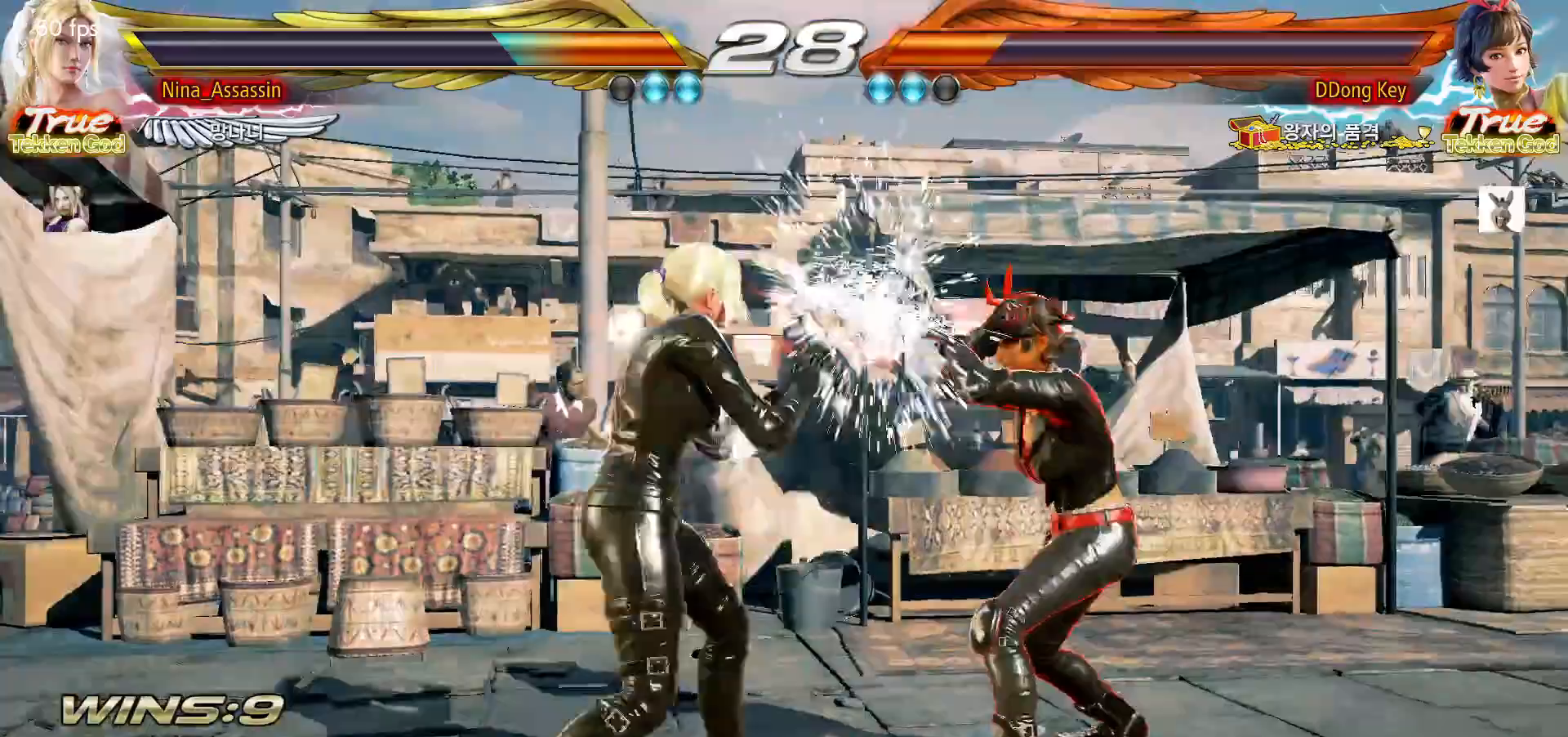
{"dt_ms": 500, "buttons": [], "left_stick": "down", "events": [[200, "left_stick", "left"], [500, "left_stick", "down"]]}
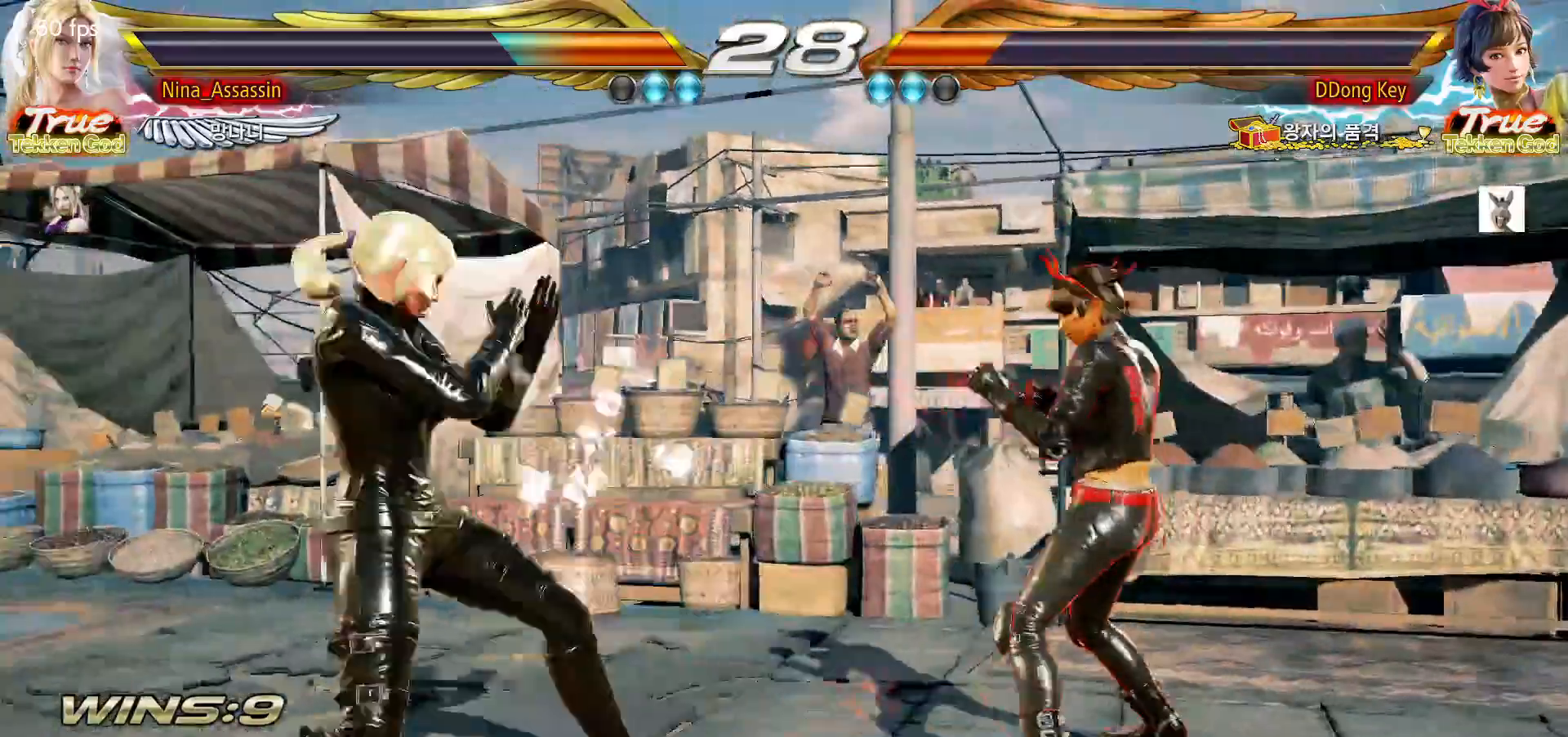
{"dt_ms": 500, "buttons": [], "left_stick": "left", "events": [[50, "left_stick", "center"], [183, "left_stick", "left"], [250, "left_stick", "center"], [300, "left_stick", "left"]]}
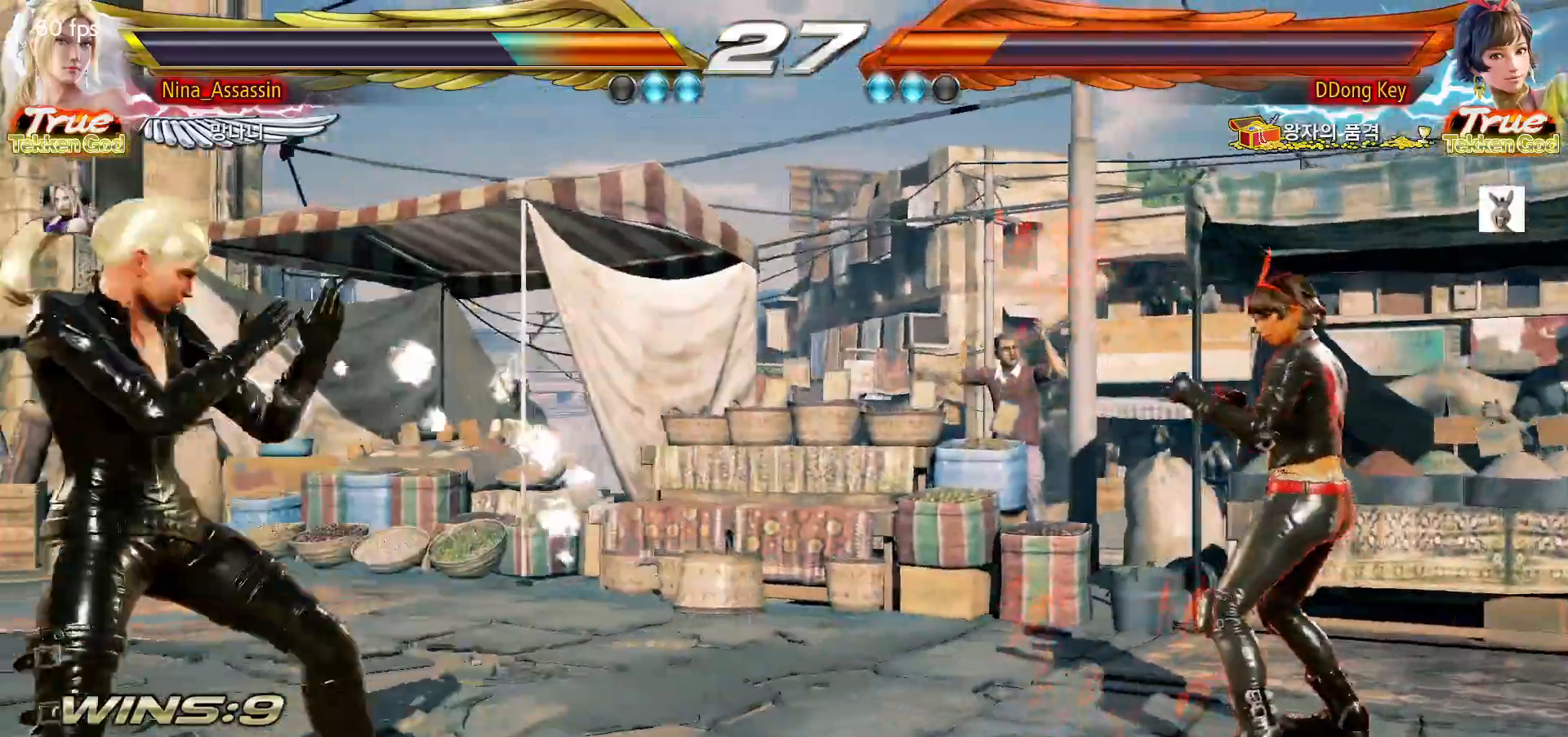
{"dt_ms": 500, "buttons": [], "left_stick": "center", "events": [[67, "left_stick", "center"], [117, "left_stick", "left"], [217, "left_stick", "center"], [433, "left_stick", "left"], [500, "left_stick", "center"]]}
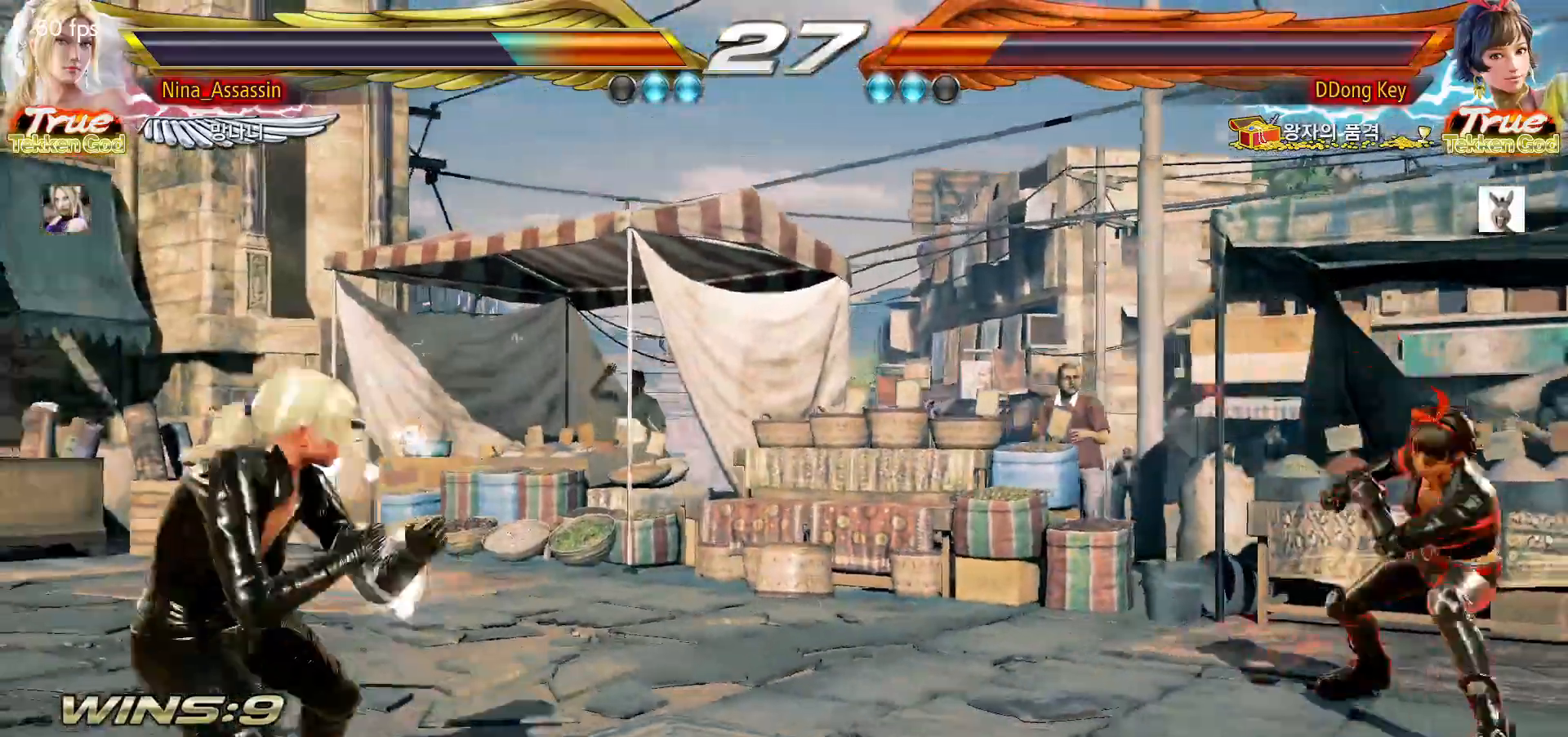
{"dt_ms": 500, "buttons": [], "left_stick": "left", "events": [[50, "left_stick", "left"], [183, "left_stick", "down"], [233, "left_stick", "center"], [383, "left_stick", "down"], [483, "left_stick", "left"]]}
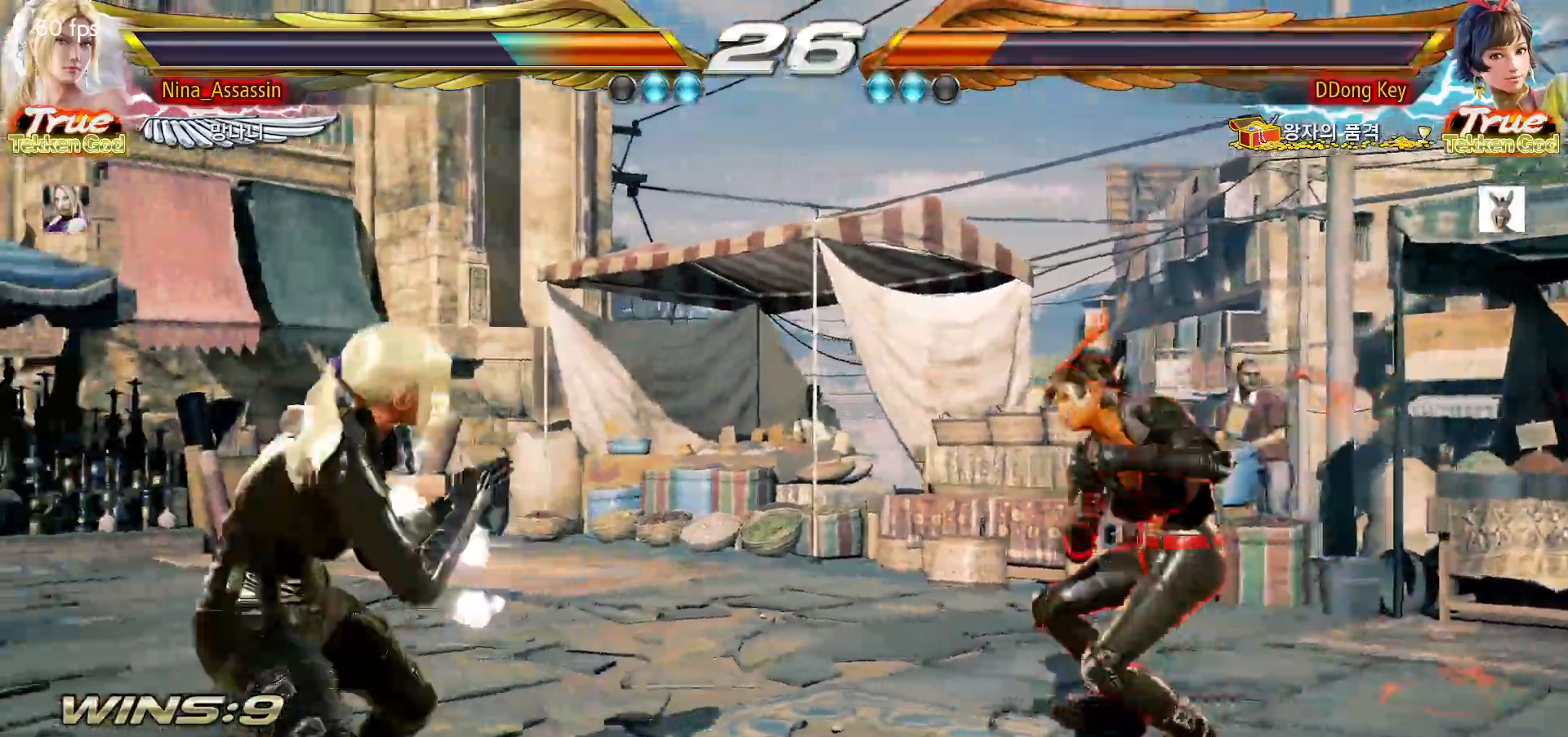
{"dt_ms": 500, "buttons": [], "left_stick": "left", "events": [[117, "left_stick", "center"], [200, "left_stick", "left"], [267, "left_stick", "center"], [333, "left_stick", "left"]]}
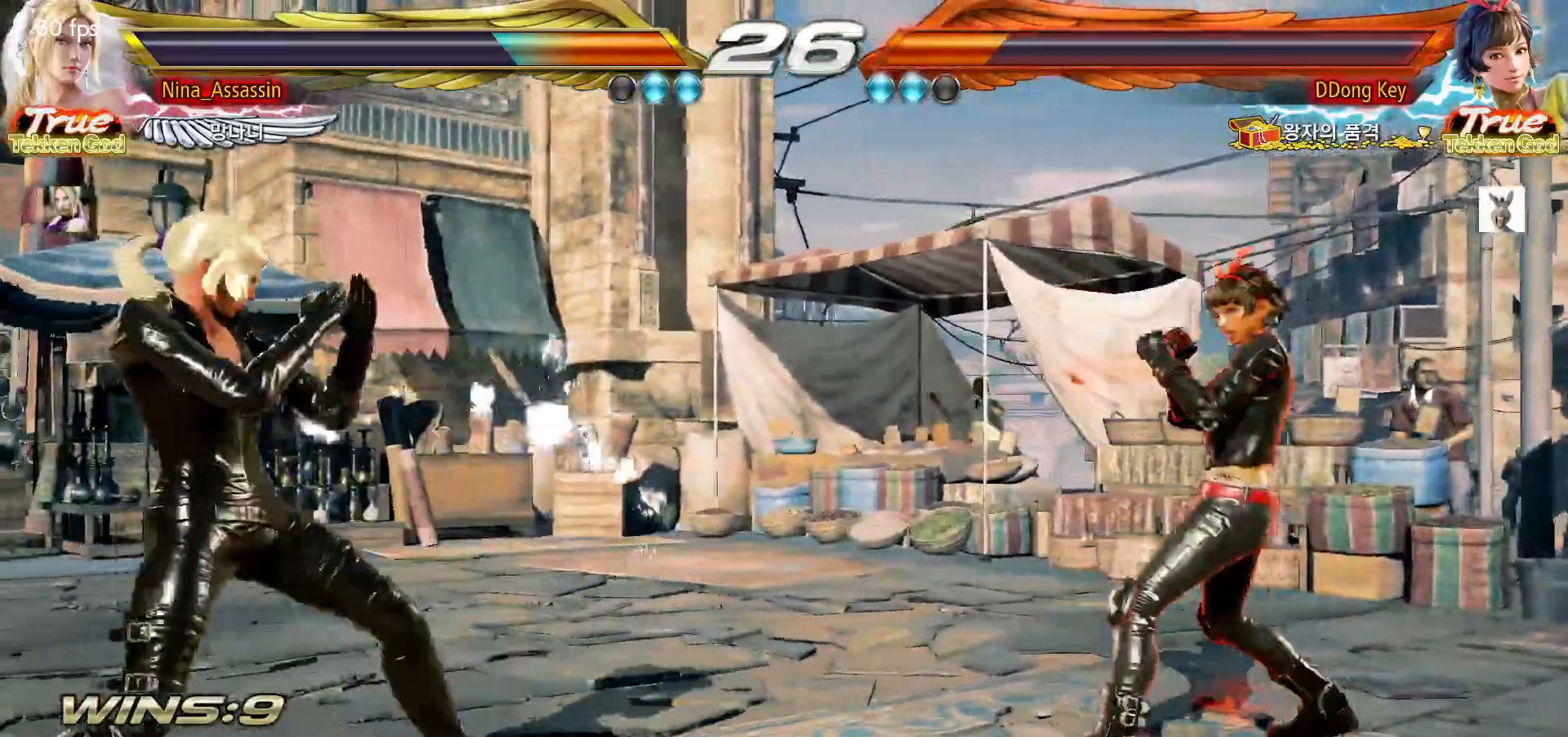
{"dt_ms": 500, "buttons": [], "left_stick": "left", "events": [[117, "left_stick", "center"], [217, "left_stick", "left"], [283, "left_stick", "center"], [333, "left_stick", "left"]]}
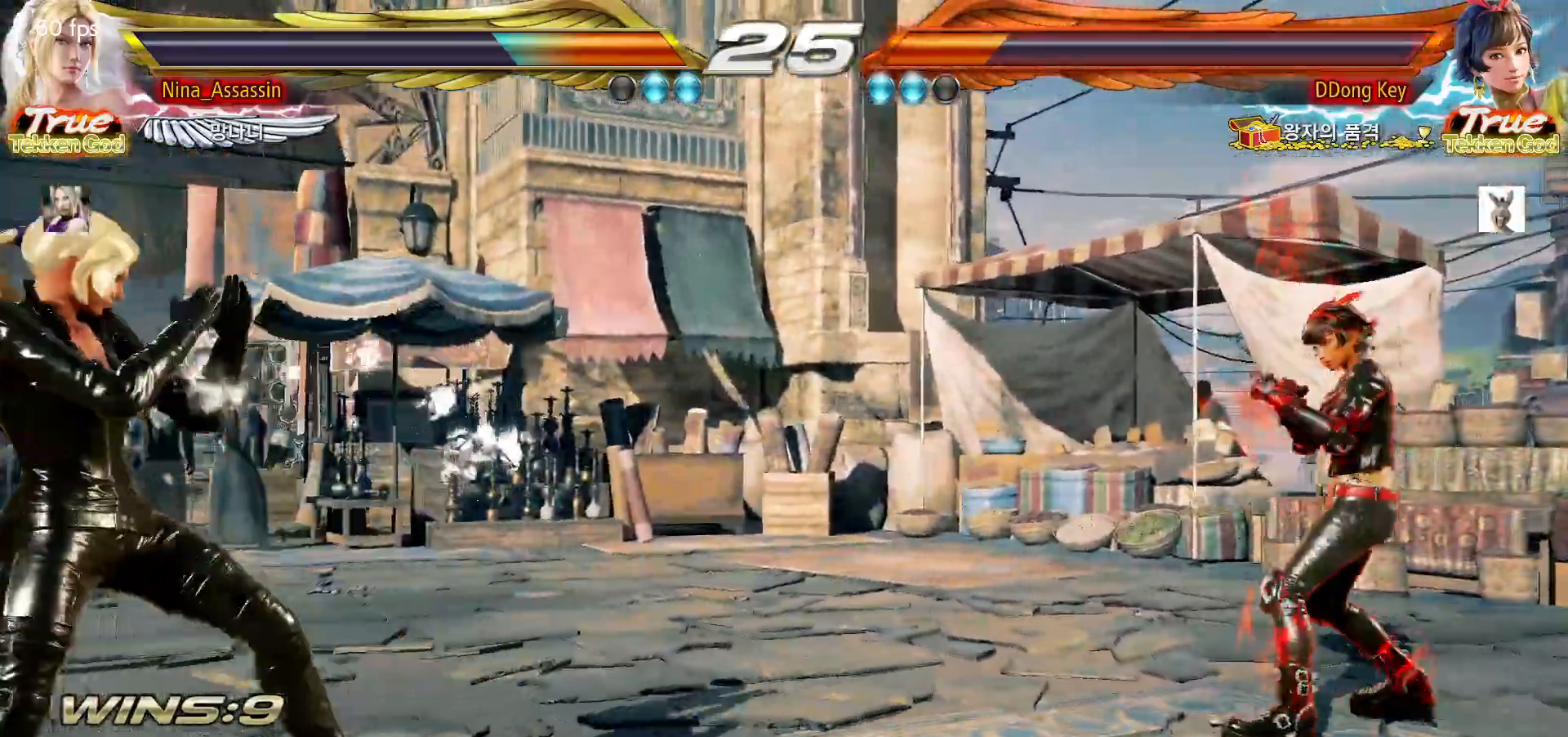
{"dt_ms": 500, "buttons": [], "left_stick": "left", "events": [[83, "left_stick", "center"], [167, "left_stick", "up"], [233, "left_stick", "center"], [400, "left_stick", "left"], [450, "left_stick", "center"], [500, "left_stick", "left"]]}
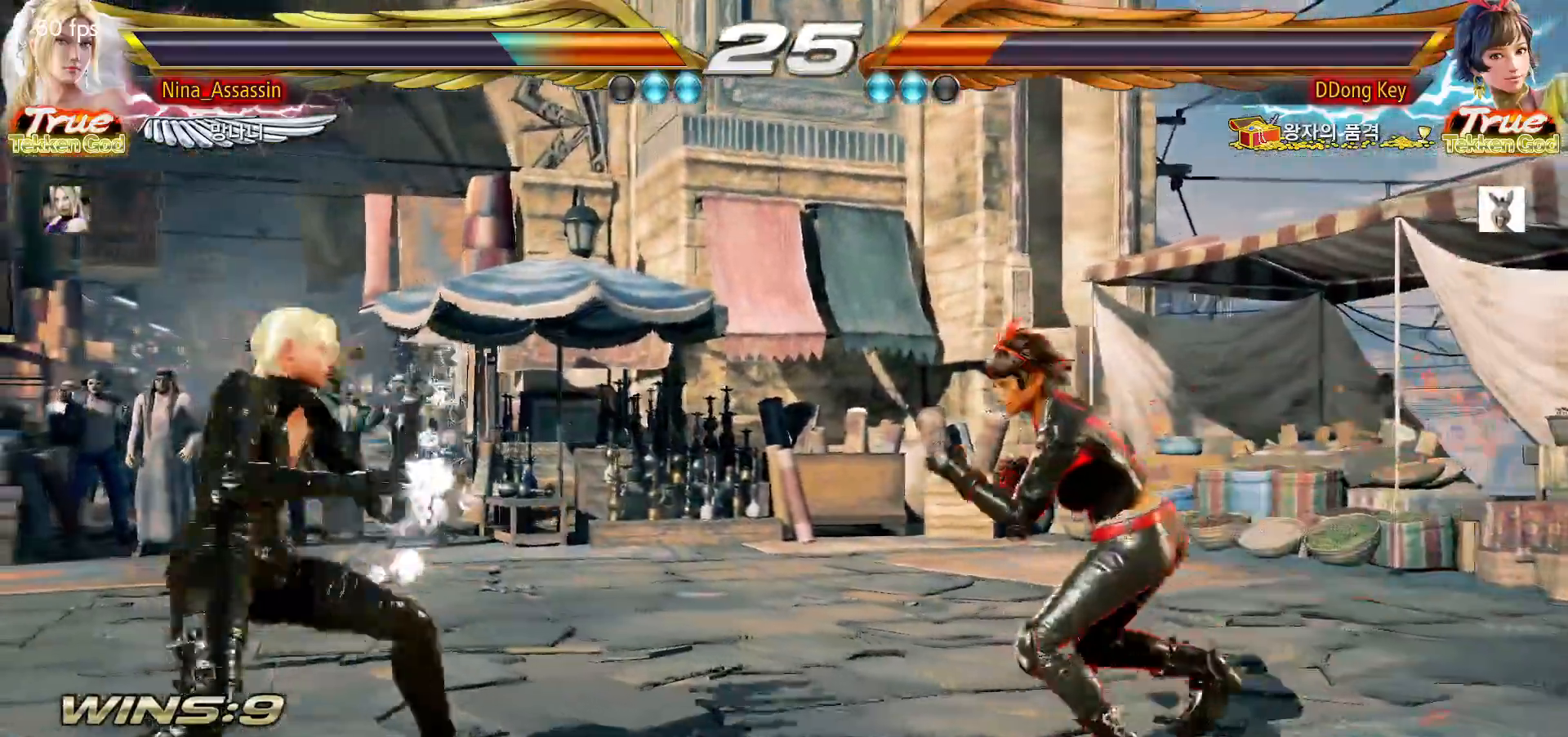
{"dt_ms": 500, "buttons": [], "left_stick": "down-left", "events": [[117, "left_stick", "down-left"], [283, "left_stick", "left"], [433, "left_stick", "down-left"]]}
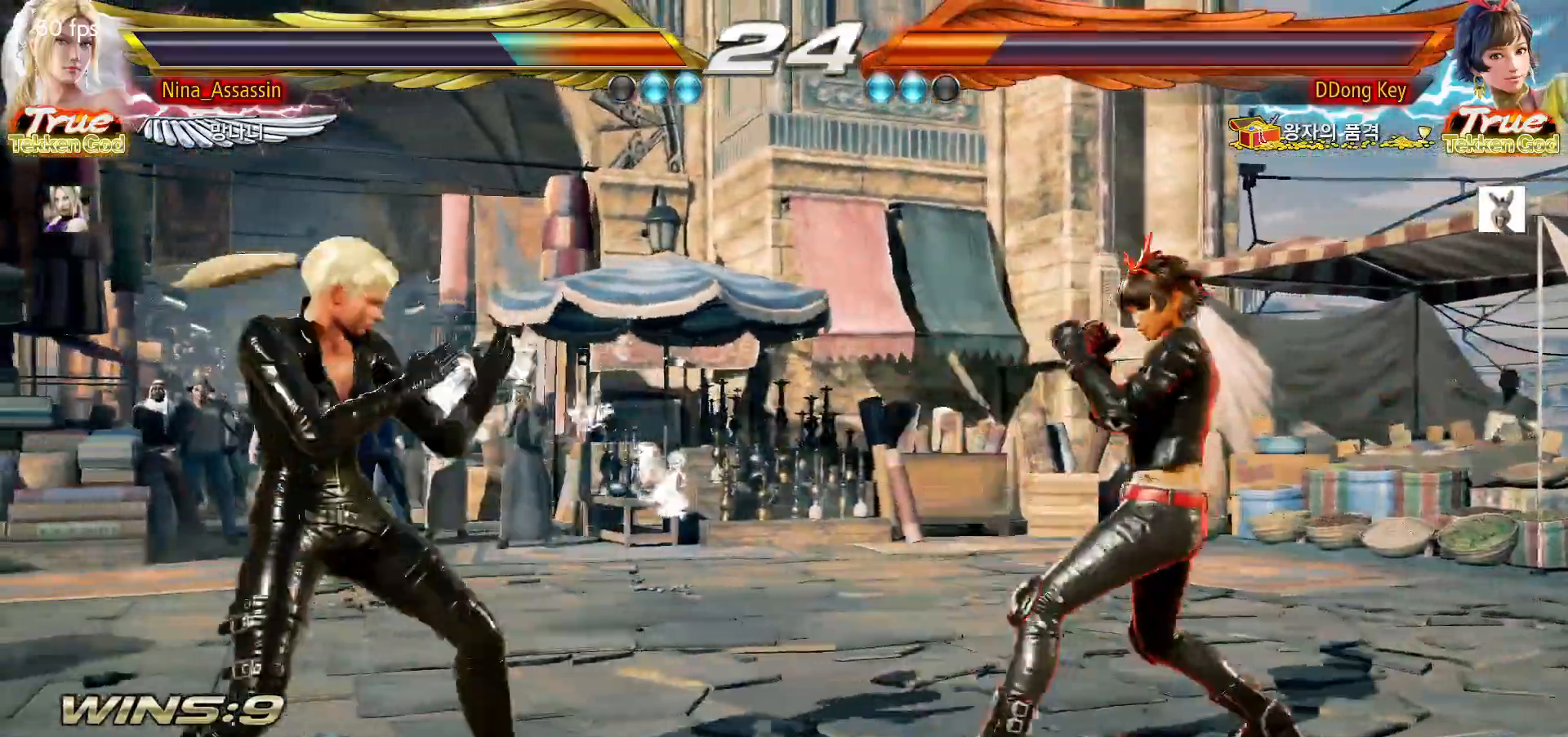
{"dt_ms": 500, "buttons": [], "left_stick": "center", "events": [[50, "left_stick", "center"], [100, "left_stick", "left"], [467, "left_stick", "center"]]}
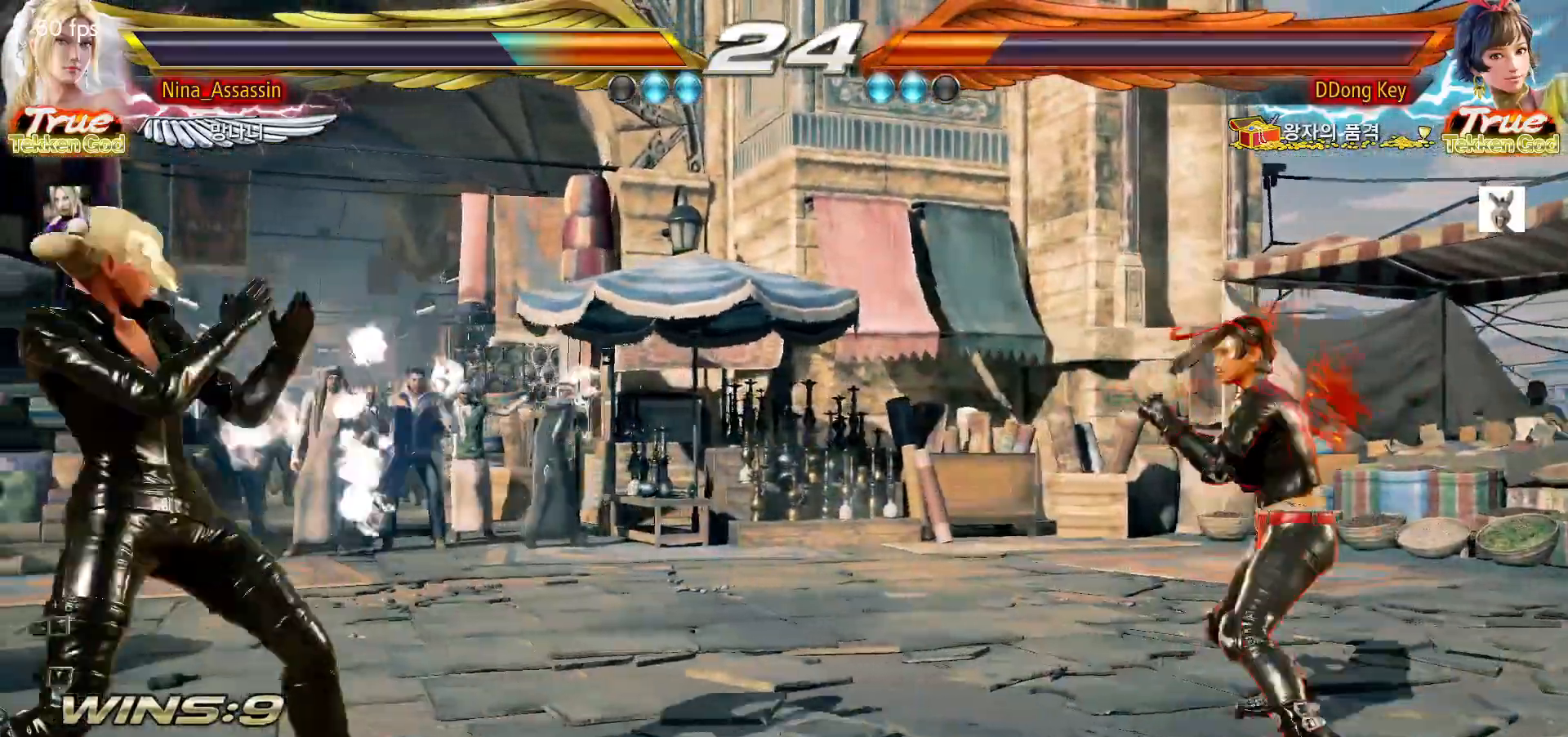
{"dt_ms": 500, "buttons": [], "left_stick": "center", "events": [[17, "left_stick", "right"], [83, "left_stick", "center"], [133, "left_stick", "right"], [300, "L1", "down"], [350, "L1", "up"], [417, "left_stick", "center"]]}
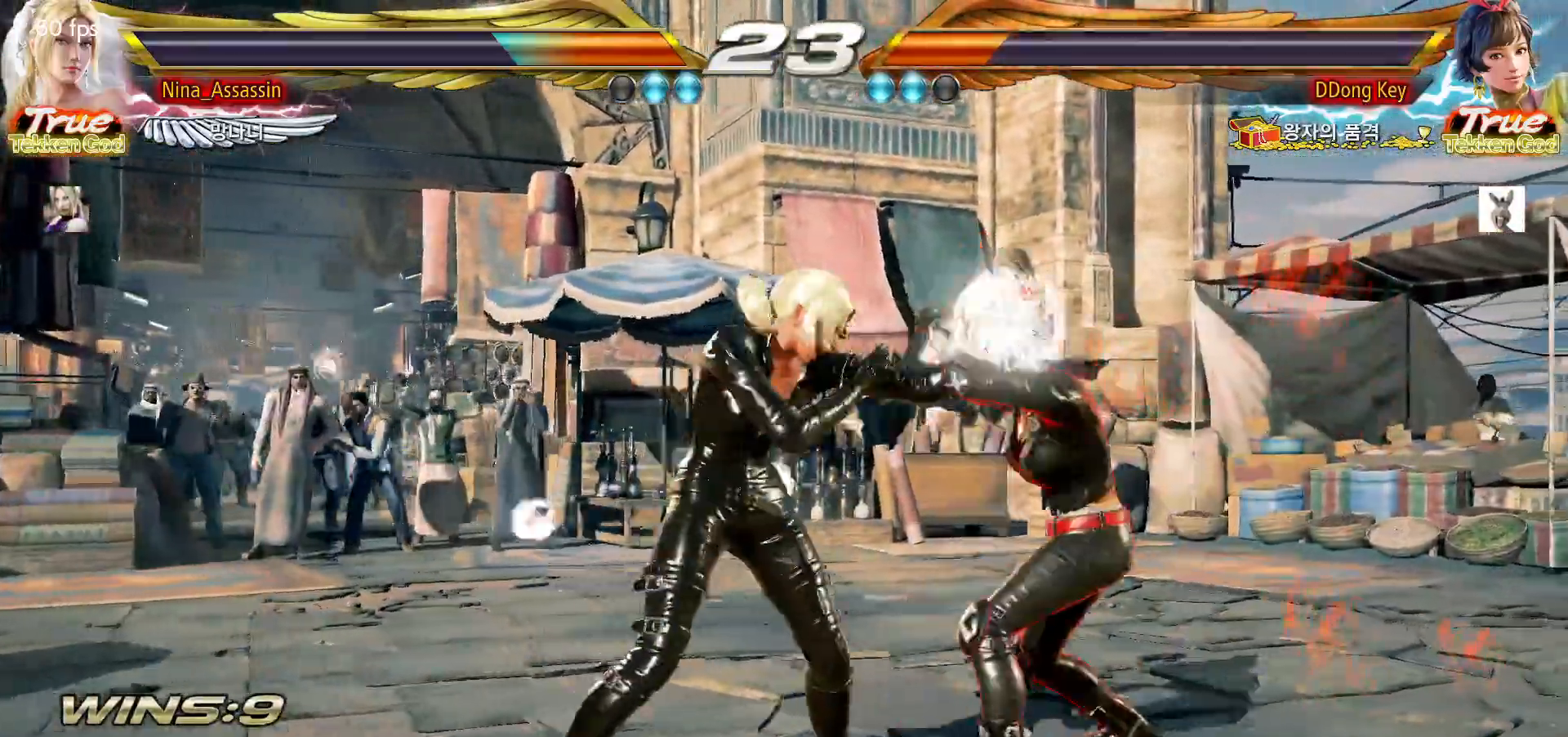
{"dt_ms": 500, "buttons": [], "left_stick": "center", "events": [[283, "left_stick", "up"], [367, "left_stick", "center"]]}
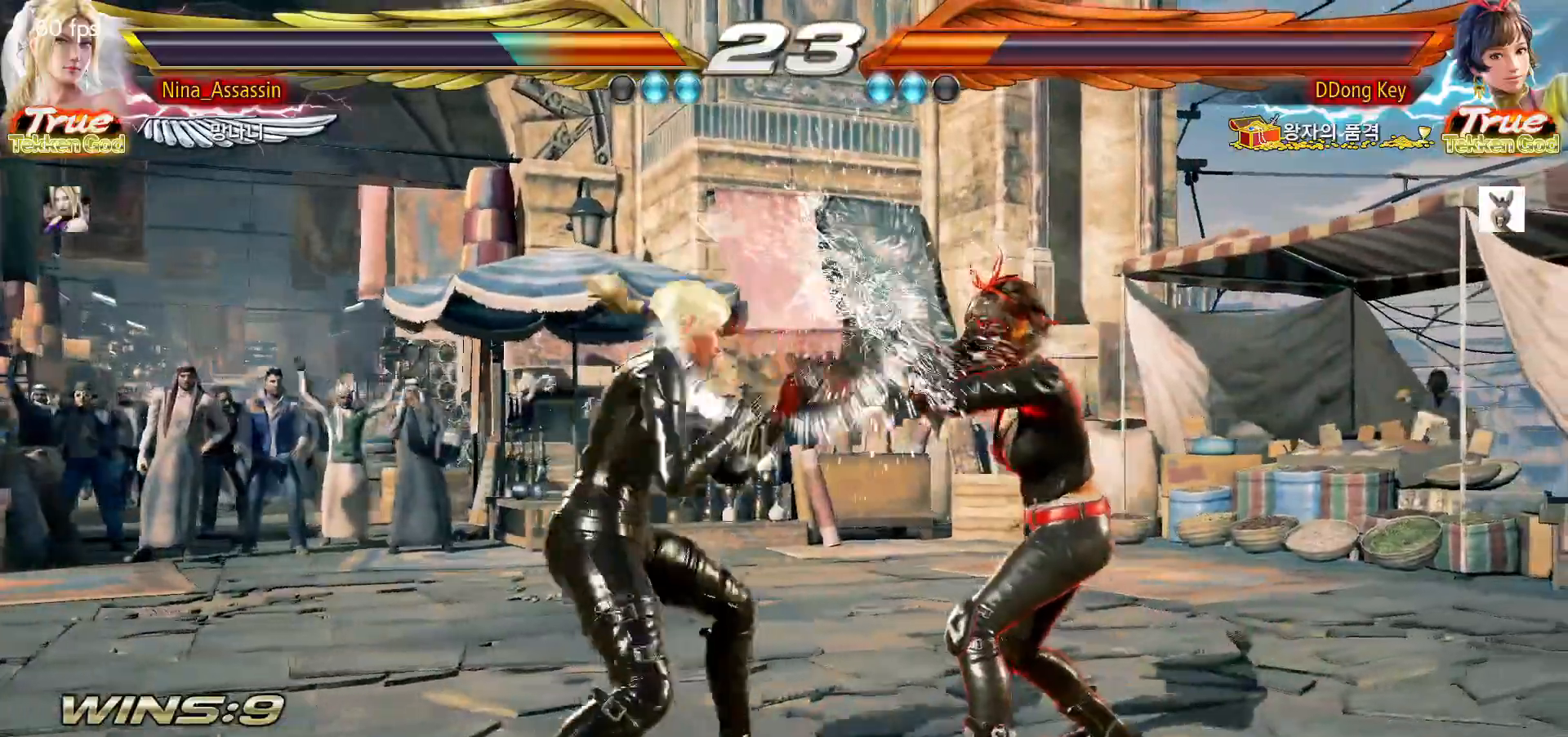
{"dt_ms": 500, "buttons": ["L2"], "left_stick": "down", "events": [[33, "L1", "down"], [83, "L1", "up"], [200, "left_stick", "left"], [367, "left_stick", "up"], [417, "left_stick", "center"], [467, "left_stick", "down"], [500, "L2", "down"]]}
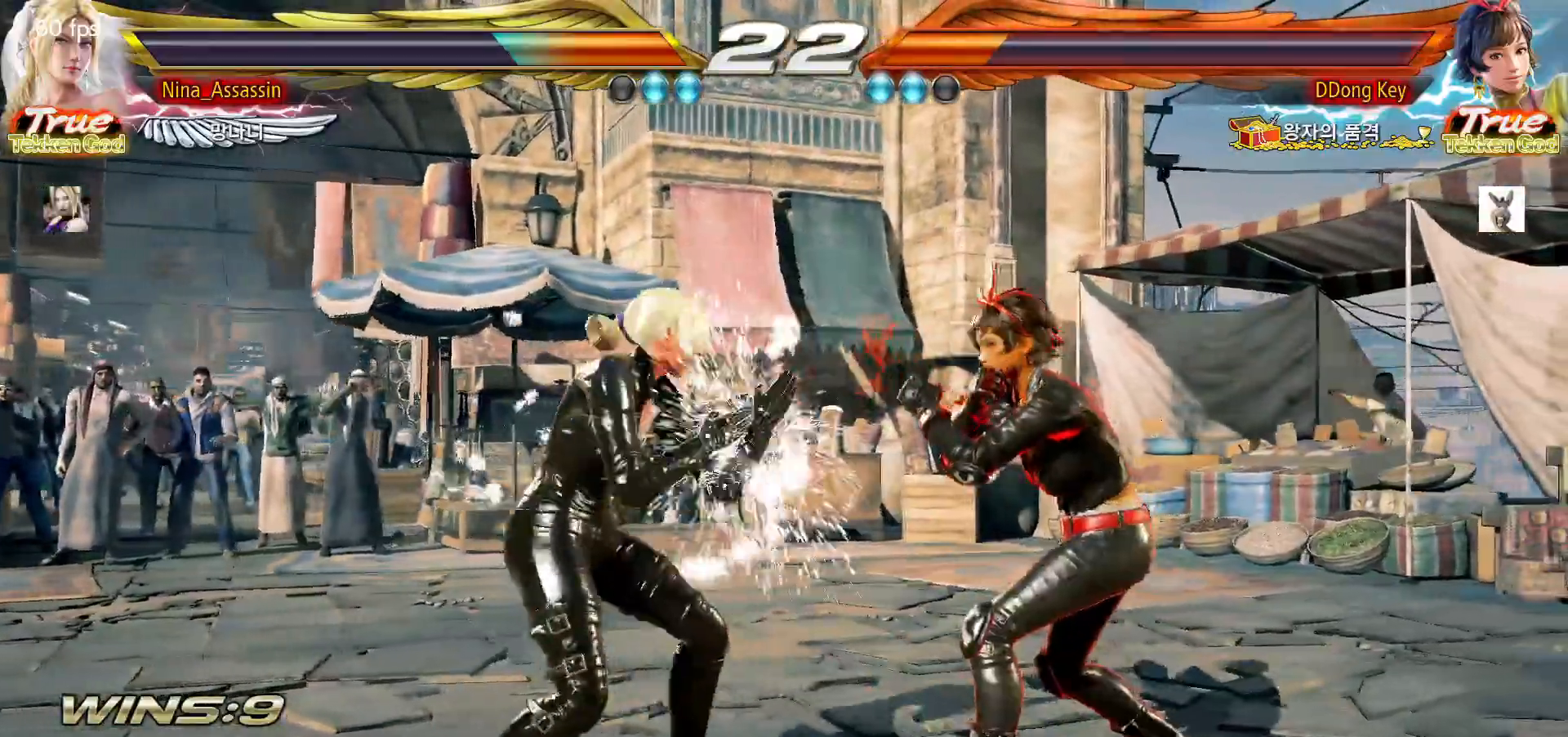
{"dt_ms": 500, "buttons": [], "left_stick": "center", "events": [[67, "L2", "up"], [83, "left_stick", "center"]]}
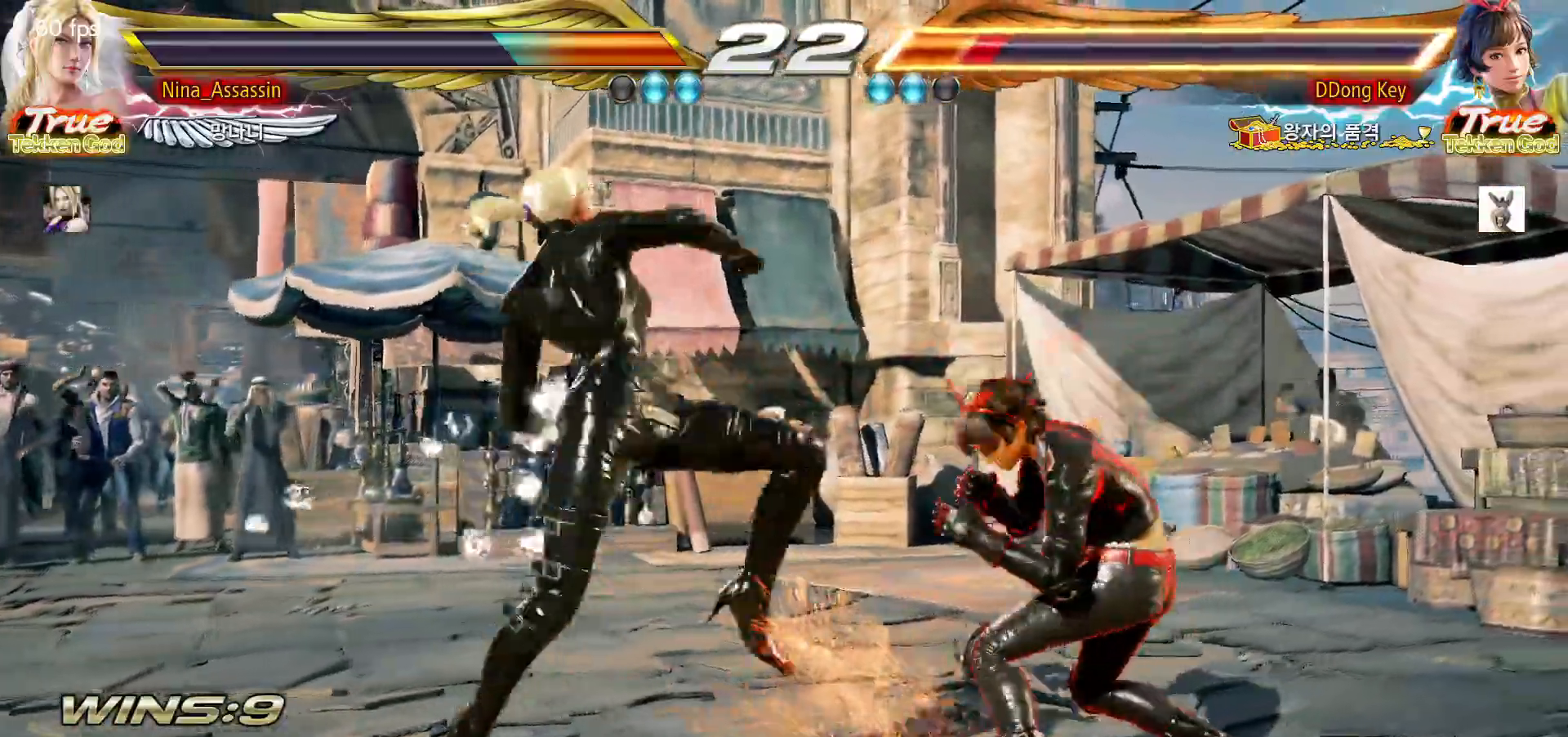
{"dt_ms": 500, "buttons": [], "left_stick": "left", "events": [[433, "left_stick", "left"]]}
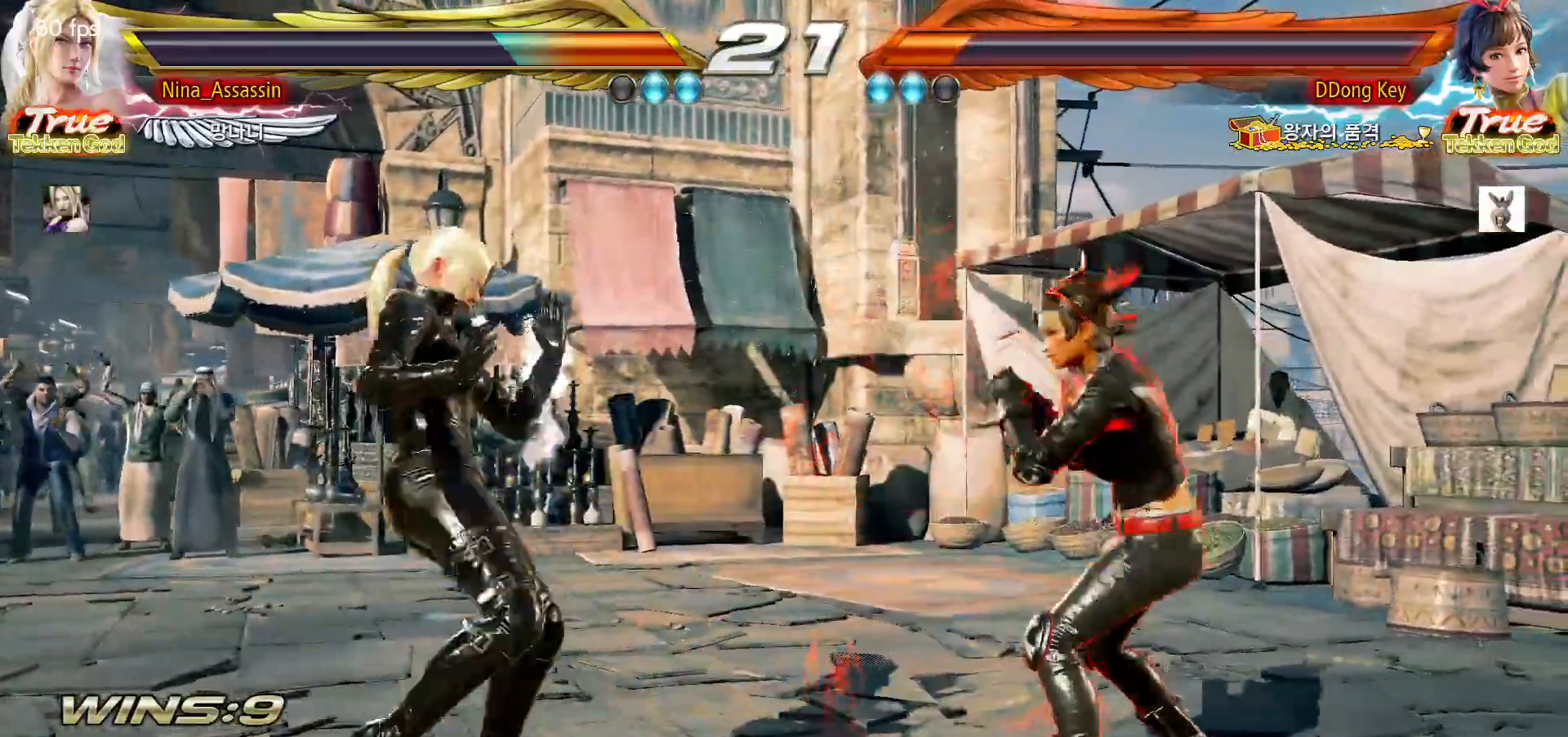
{"dt_ms": 500, "buttons": [], "left_stick": "down", "events": [[17, "left_stick", "center"], [67, "left_stick", "left"], [483, "left_stick", "down"]]}